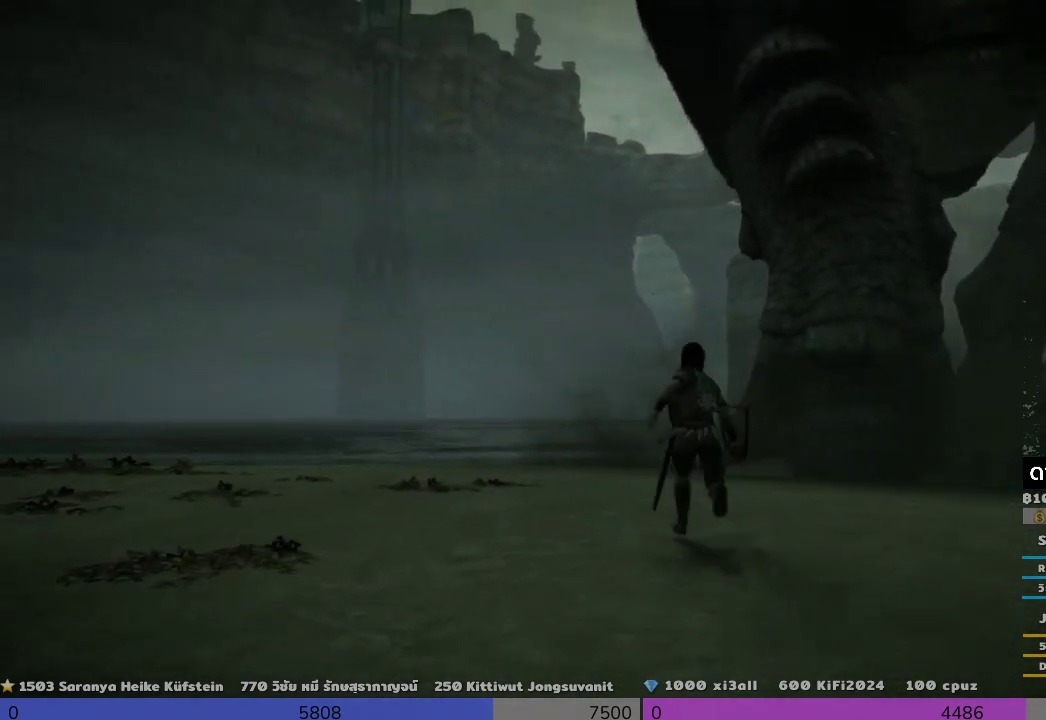
Gameplay with a controller (PlayStation layout); each line is a JSON object with the inputs held at the frame after it. "events" lists button and stick changes between this image and that frame as [ms after this image, input, new state], when the widget could be followed in between.
{"buttons": [], "left_stick": "up", "right_stick": "down-right", "events": [[33, "CIRCLE", "down"], [133, "CIRCLE", "up"], [500, "right_stick", "down-right"]]}
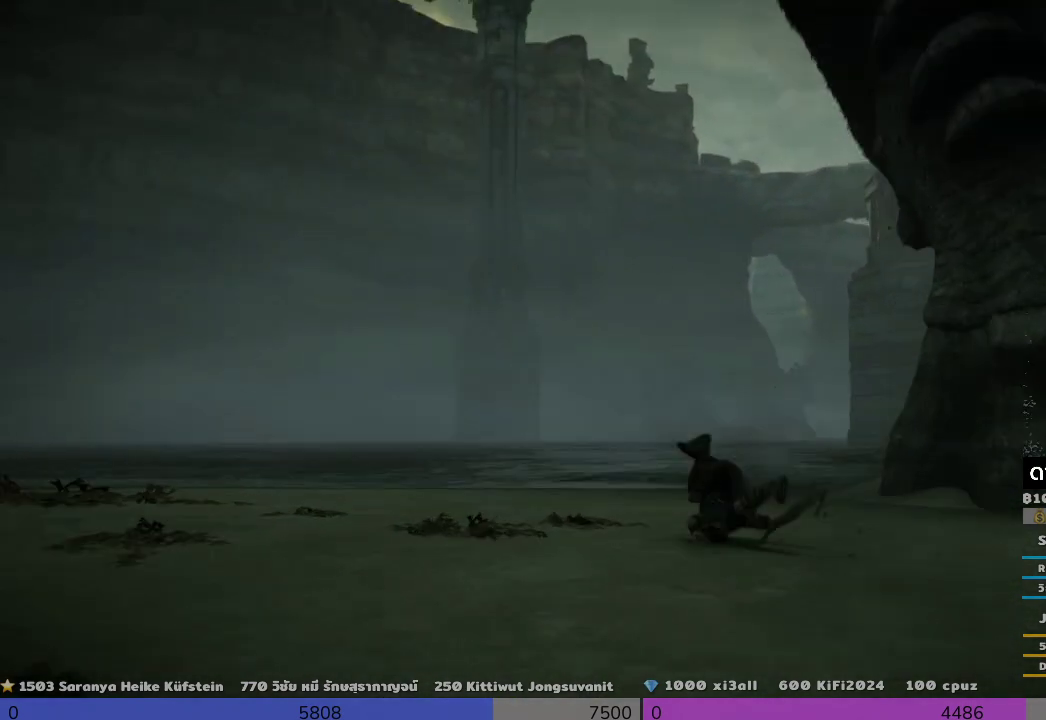
{"buttons": [], "left_stick": "up", "right_stick": "center", "events": [[333, "CIRCLE", "down"], [333, "right_stick", "center"], [500, "CIRCLE", "up"]]}
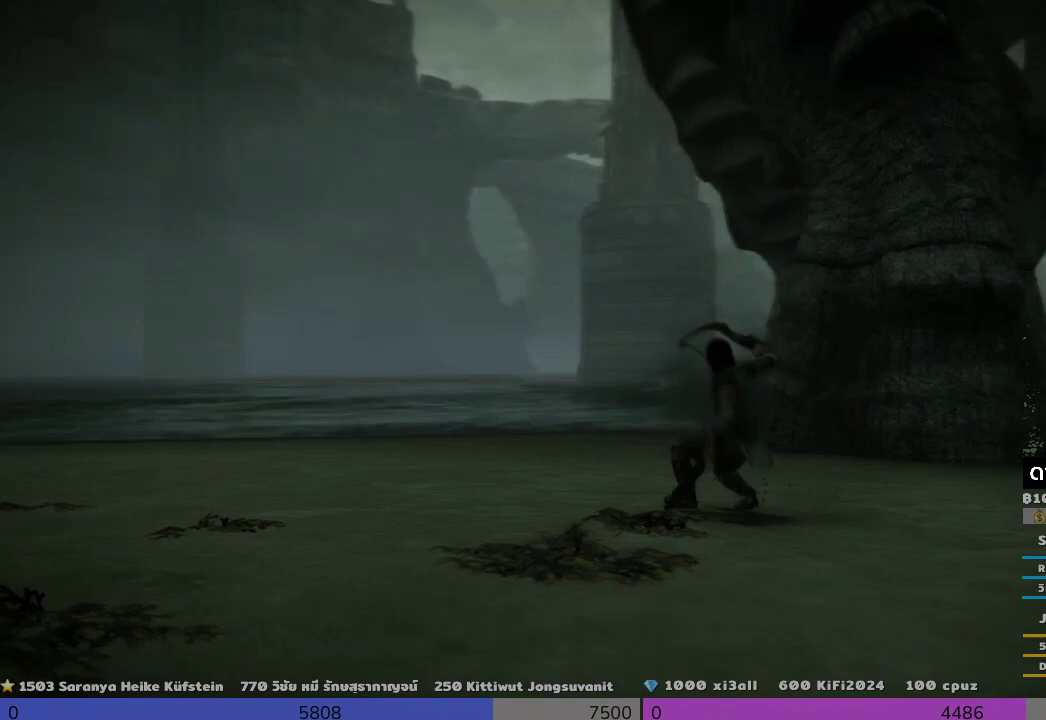
{"buttons": [], "left_stick": "up-left", "right_stick": "center", "events": [[167, "left_stick", "up-left"]]}
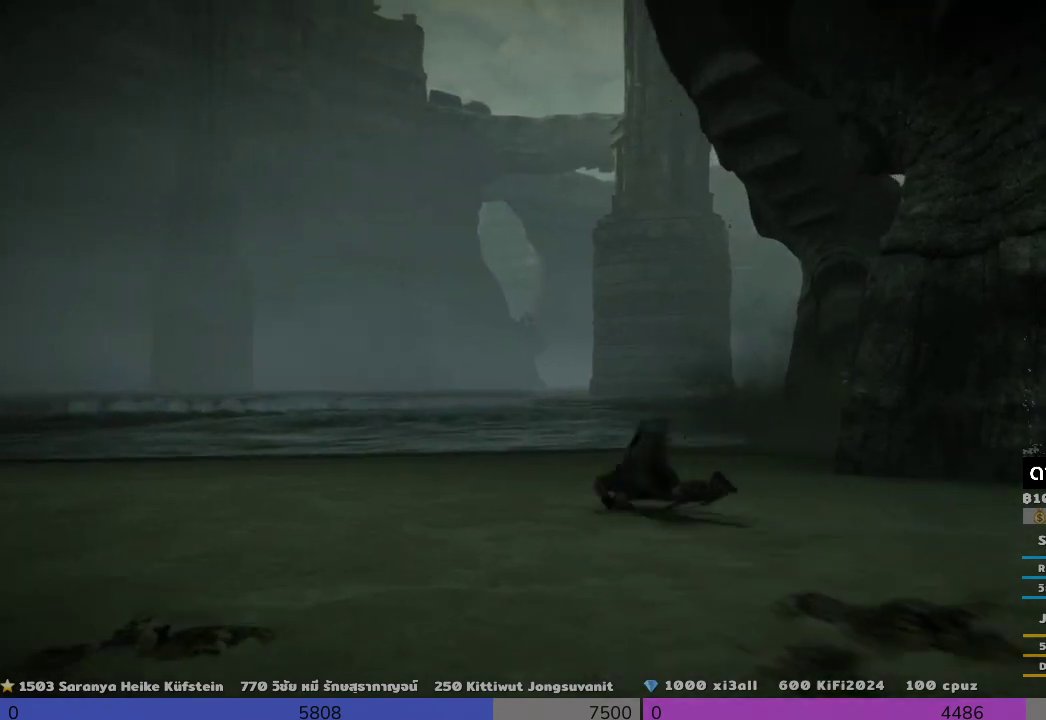
{"buttons": [], "left_stick": "up-right", "right_stick": "right", "events": [[167, "left_stick", "up"], [333, "right_stick", "right"], [500, "left_stick", "up-right"]]}
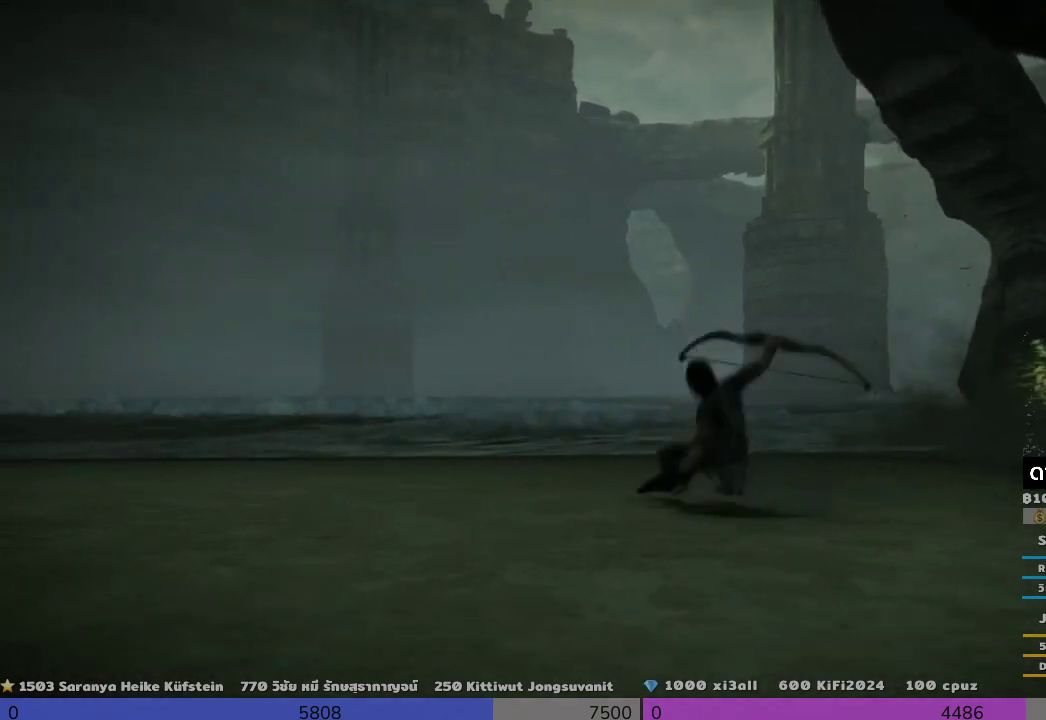
{"buttons": [], "left_stick": "up-right", "right_stick": "down-right", "events": [[167, "right_stick", "center"], [333, "right_stick", "down-right"]]}
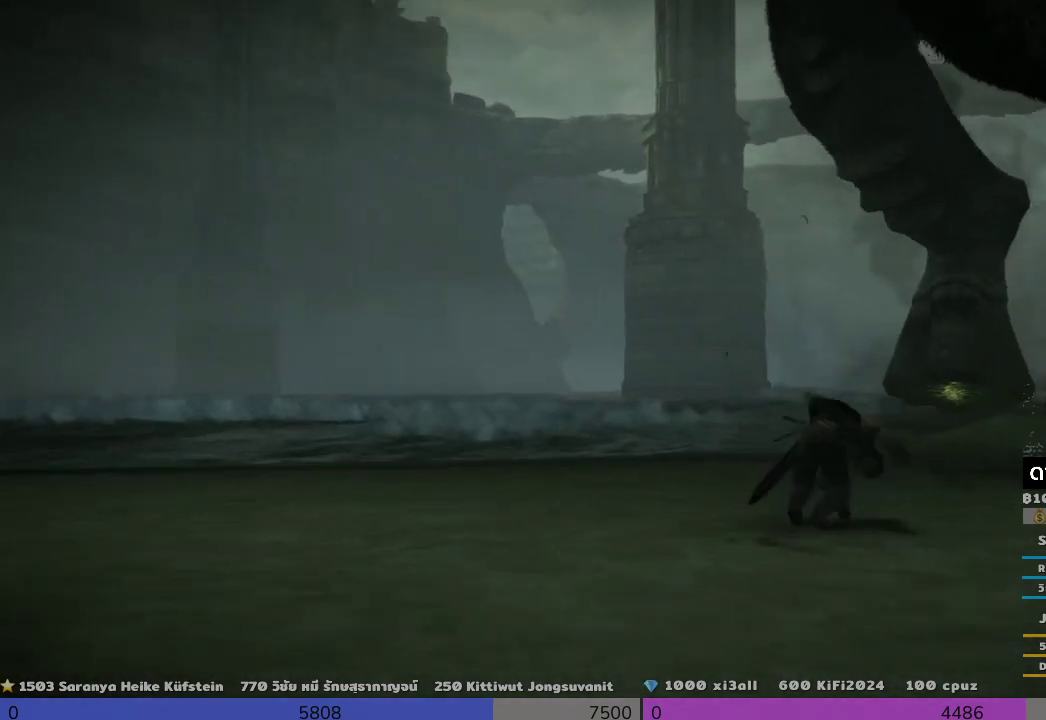
{"buttons": ["R1"], "left_stick": "up", "right_stick": "center", "events": [[33, "R1", "down"], [33, "right_stick", "center"], [300, "left_stick", "up"]]}
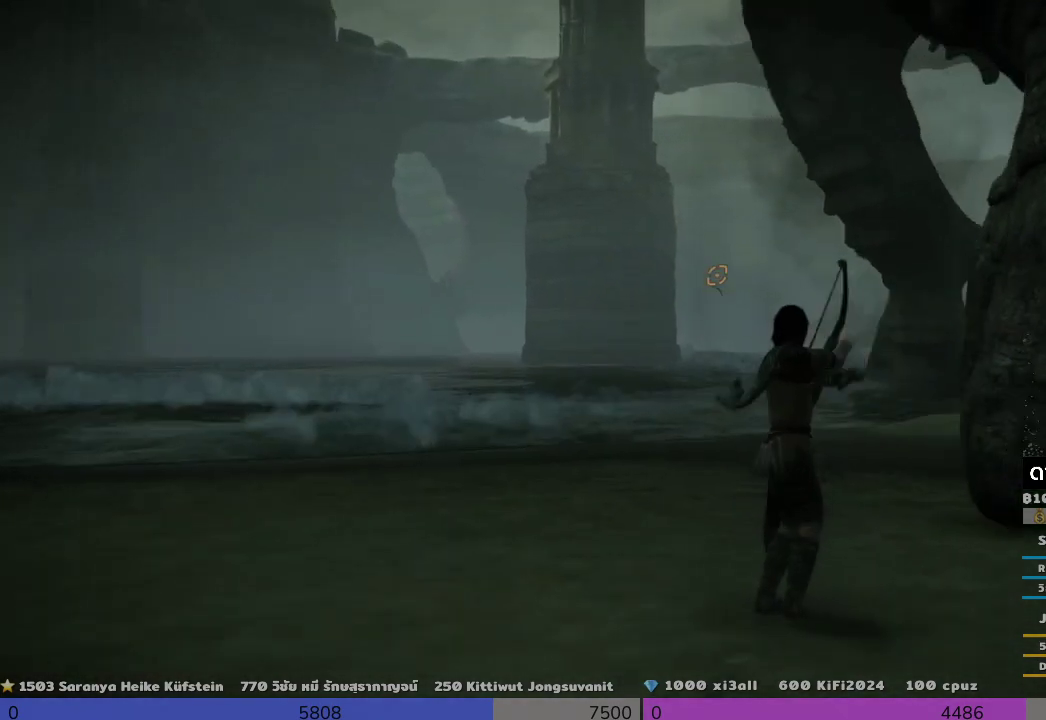
{"buttons": [], "left_stick": "up", "right_stick": "down-right", "events": [[167, "left_stick", "up-right"], [167, "right_stick", "right"], [300, "R1", "up"], [300, "left_stick", "up"], [300, "right_stick", "center"], [467, "right_stick", "down-right"]]}
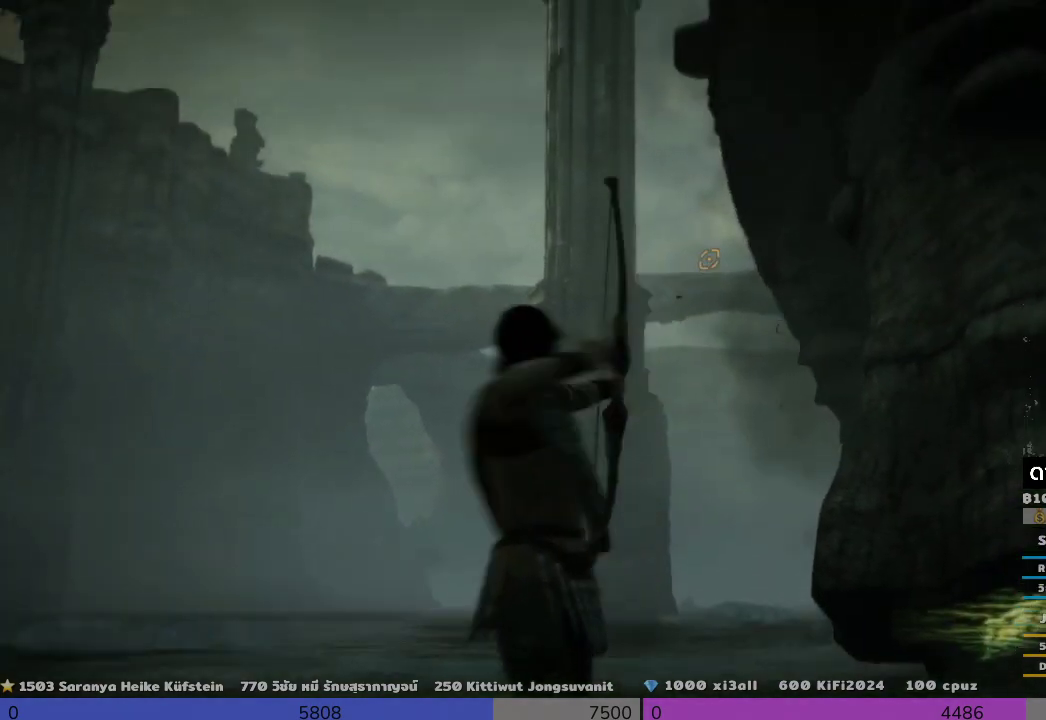
{"buttons": [], "left_stick": "up-right", "right_stick": "down-right", "events": [[167, "left_stick", "up-right"]]}
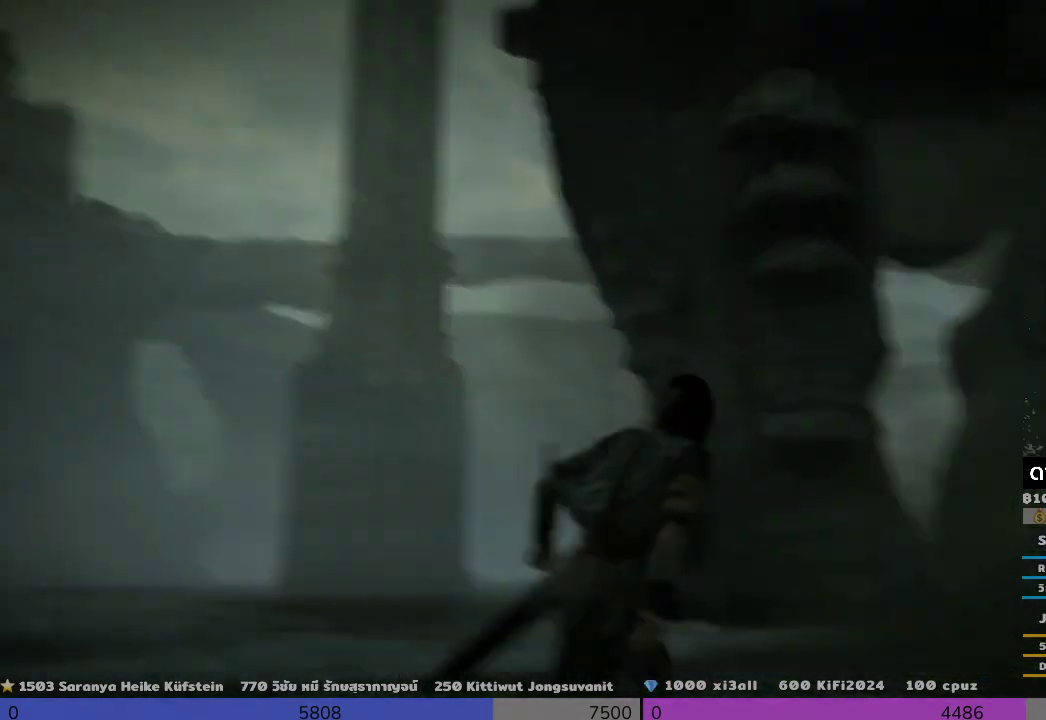
{"buttons": [], "left_stick": "up", "right_stick": "center", "events": [[133, "left_stick", "up"], [133, "right_stick", "center"], [333, "CIRCLE", "down"], [500, "CIRCLE", "up"]]}
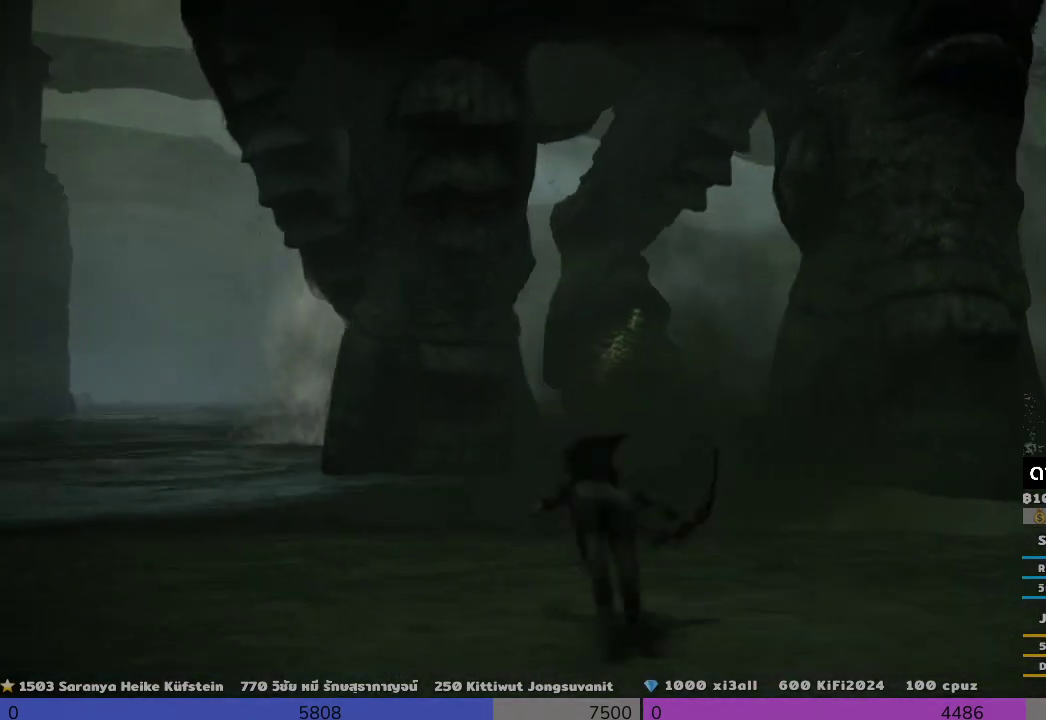
{"buttons": ["CIRCLE"], "left_stick": "up-right", "right_stick": "center", "events": [[167, "right_stick", "down"], [333, "left_stick", "up-right"], [333, "right_stick", "center"], [500, "CIRCLE", "down"]]}
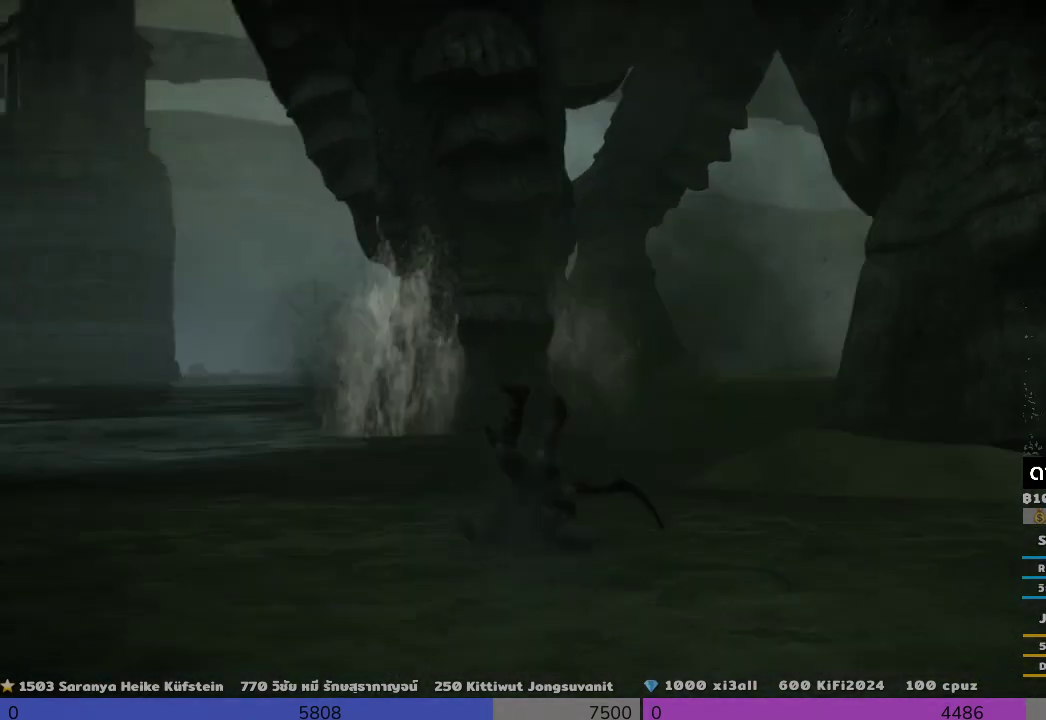
{"buttons": [], "left_stick": "up", "right_stick": "center", "events": [[333, "CIRCLE", "up"], [500, "left_stick", "up"]]}
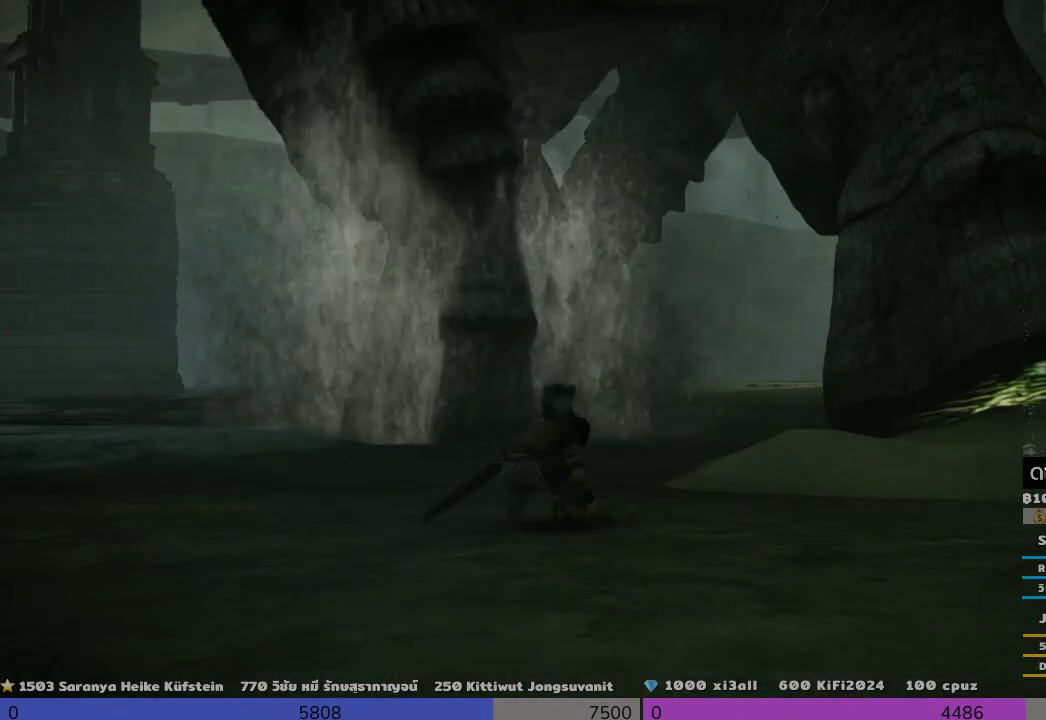
{"buttons": ["CIRCLE"], "left_stick": "up-left", "right_stick": "center", "events": [[500, "CIRCLE", "down"], [500, "left_stick", "up-left"]]}
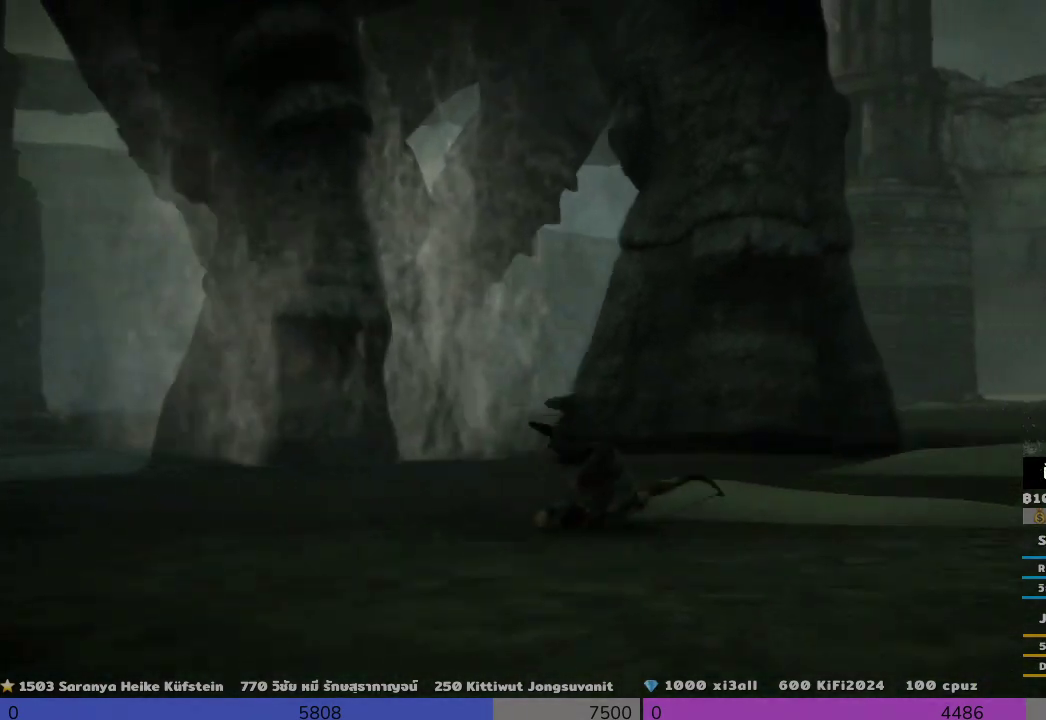
{"buttons": ["CIRCLE"], "left_stick": "up-left", "right_stick": "center", "events": []}
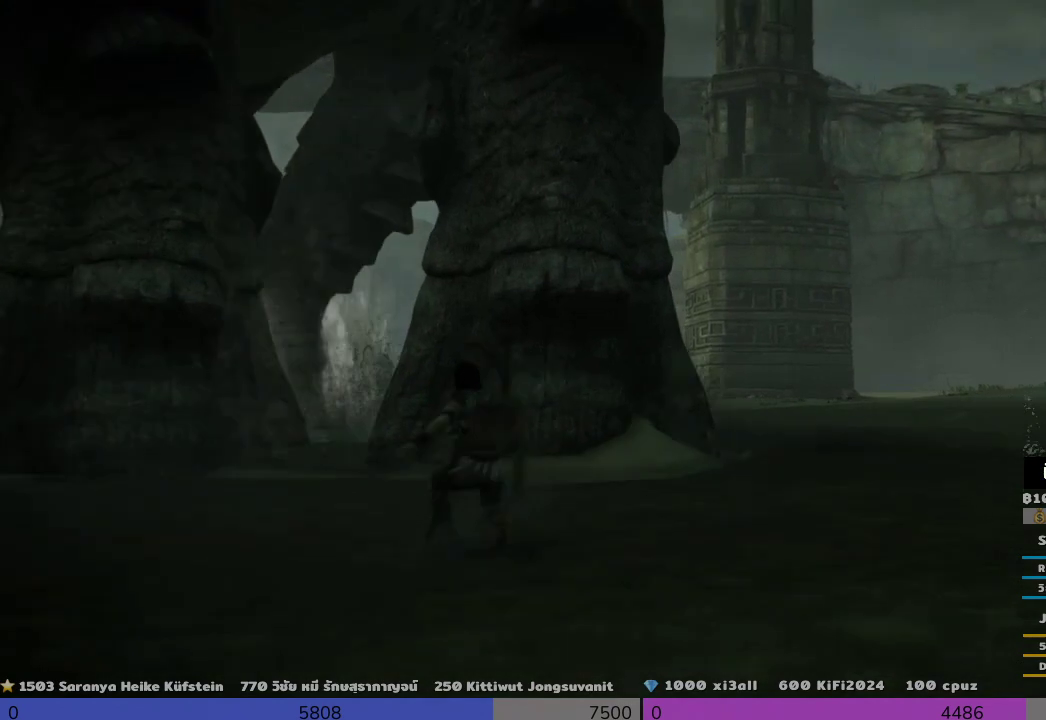
{"buttons": [], "left_stick": "up-left", "right_stick": "center", "events": [[167, "CIRCLE", "up"]]}
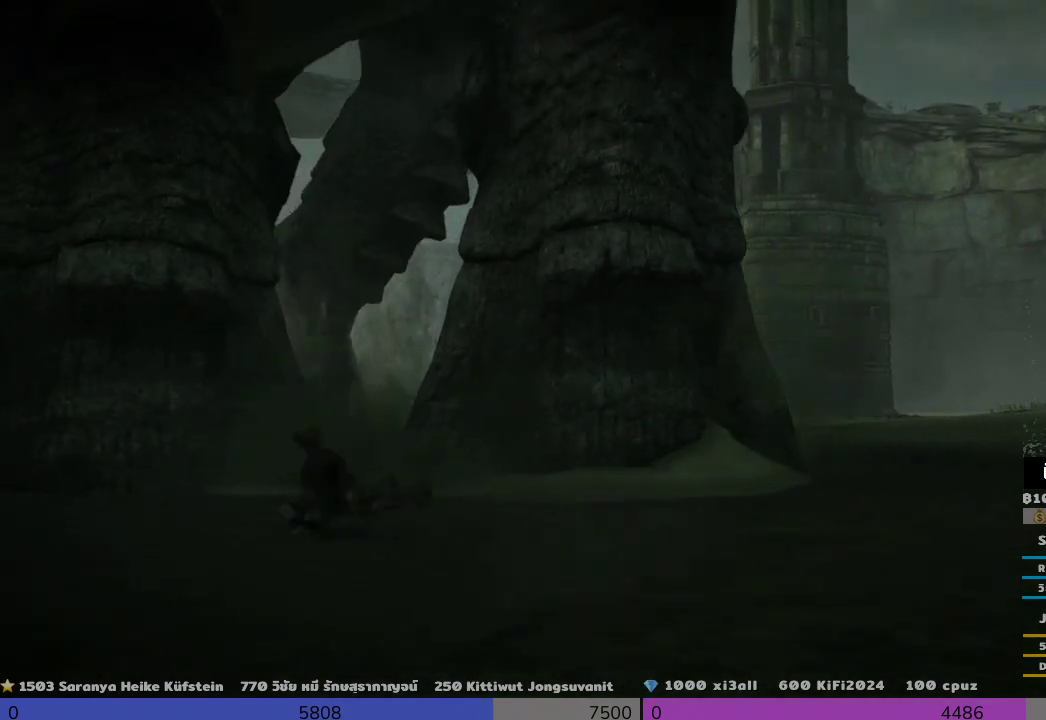
{"buttons": [], "left_stick": "up-right", "right_stick": "center", "events": [[333, "left_stick", "up-right"]]}
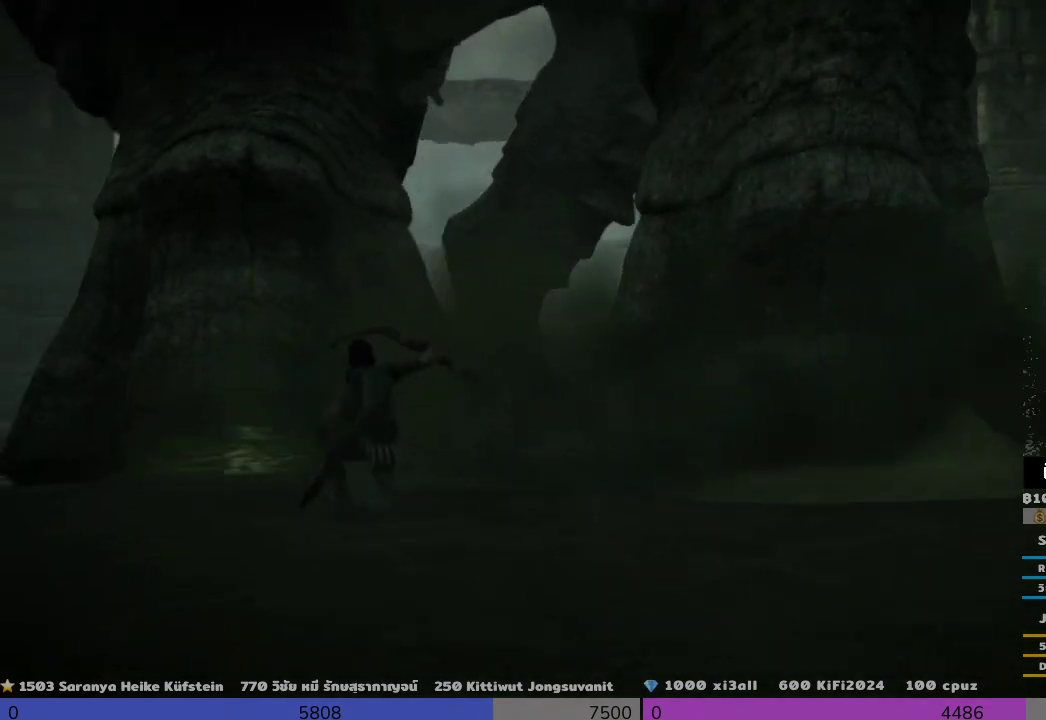
{"buttons": ["CIRCLE"], "left_stick": "up-right", "right_stick": "center", "events": [[167, "CIRCLE", "down"]]}
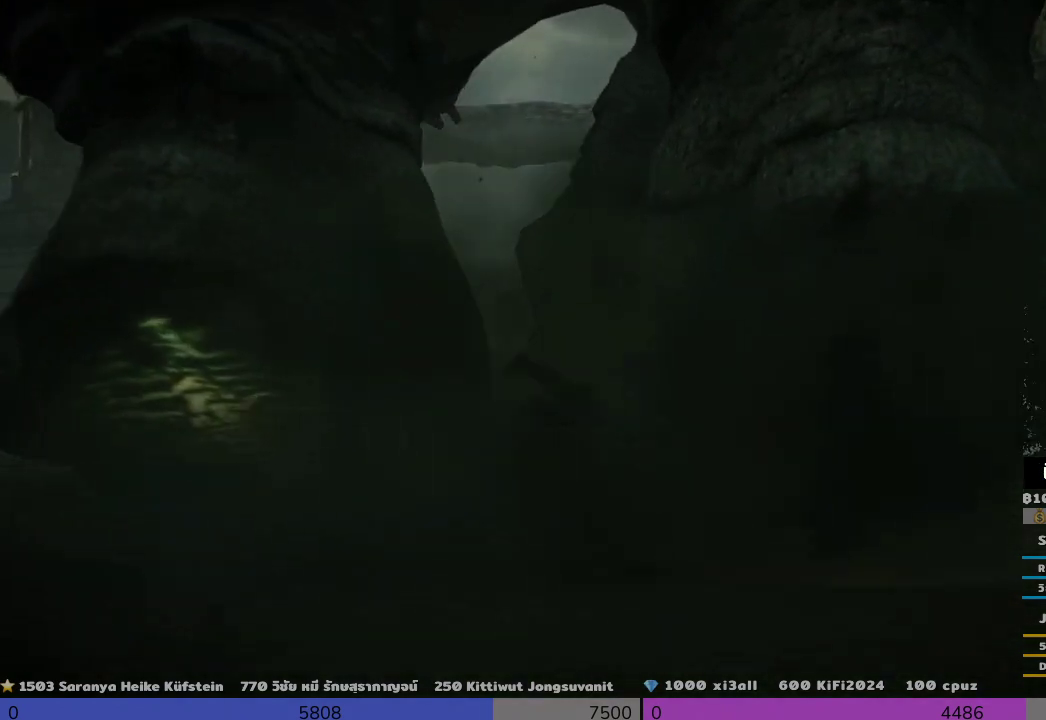
{"buttons": [], "left_stick": "up", "right_stick": "center", "events": [[167, "CIRCLE", "up"], [333, "left_stick", "up"]]}
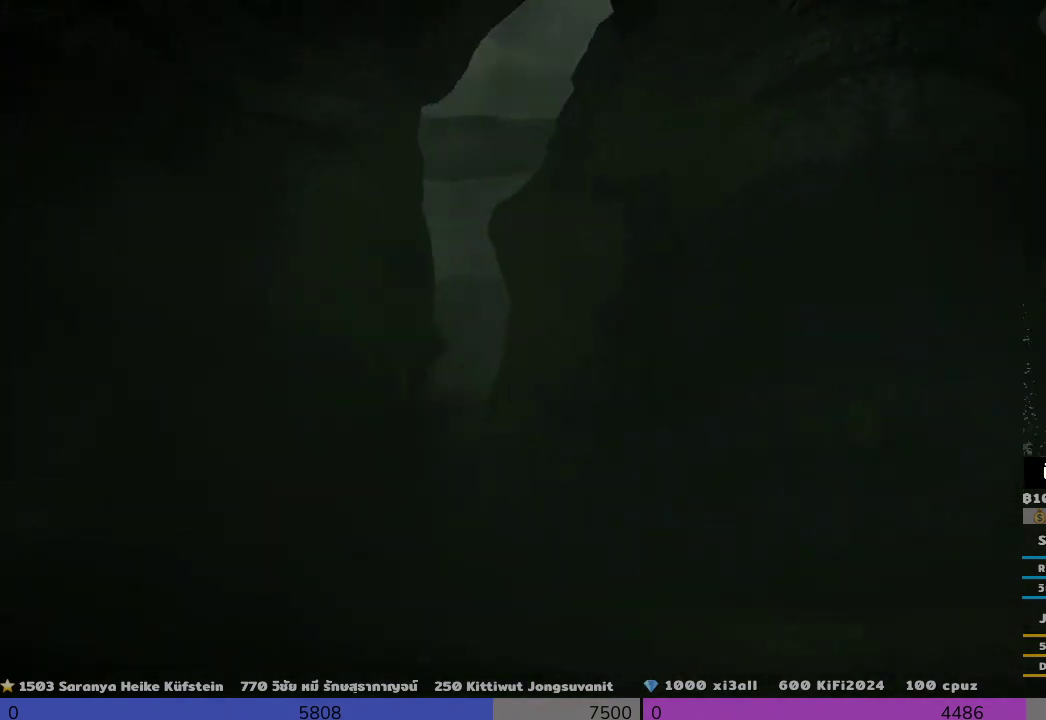
{"buttons": [], "left_stick": "up-right", "right_stick": "down-right", "events": [[167, "CIRCLE", "down"], [333, "CIRCLE", "up"], [333, "left_stick", "up-right"], [500, "right_stick", "down-right"]]}
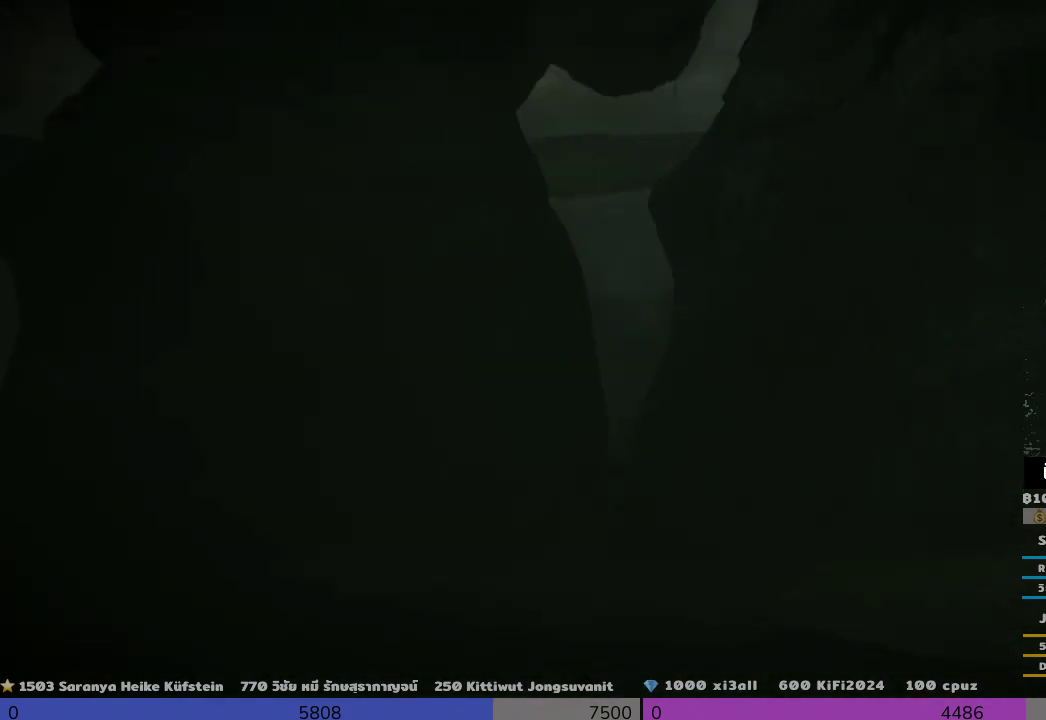
{"buttons": [], "left_stick": "up", "right_stick": "center", "events": [[500, "left_stick", "up"], [500, "right_stick", "center"]]}
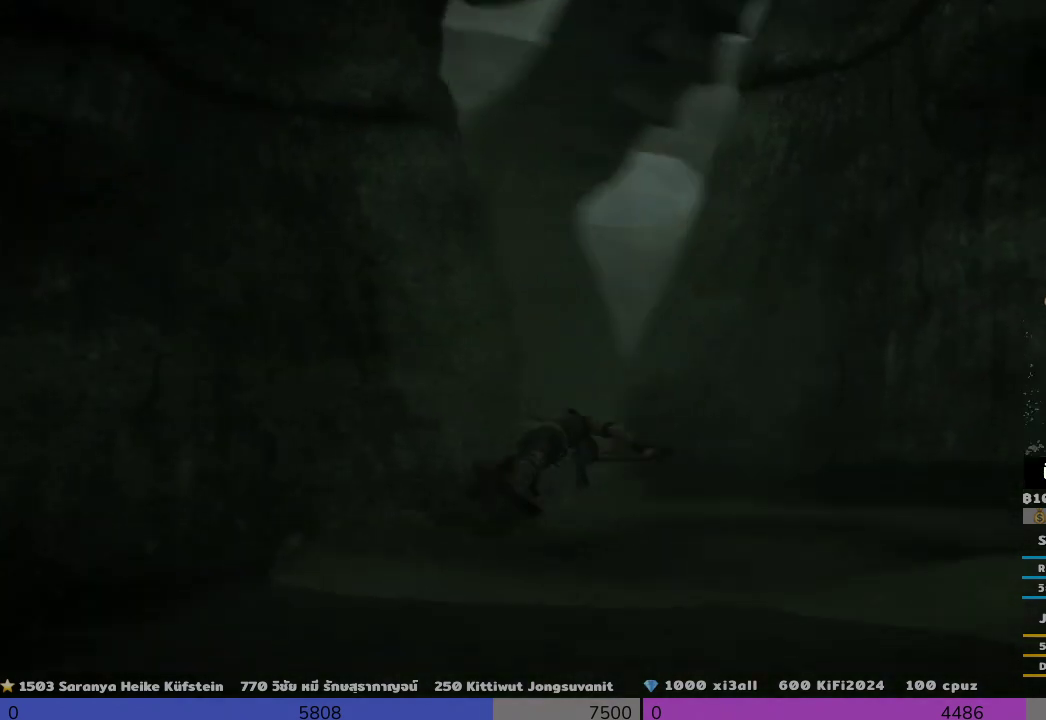
{"buttons": [], "left_stick": "up", "right_stick": "down-left", "events": [[333, "CIRCLE", "down"], [500, "CIRCLE", "up"], [500, "right_stick", "down-left"]]}
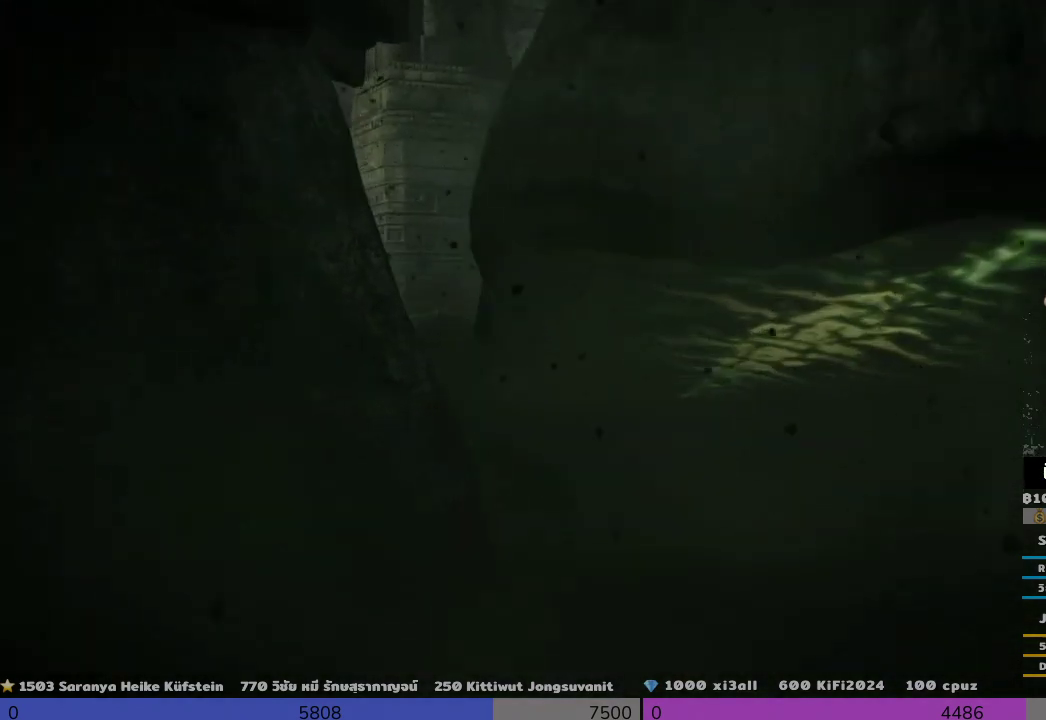
{"buttons": [], "left_stick": "up", "right_stick": "center", "events": [[333, "CIRCLE", "down"], [333, "right_stick", "center"], [500, "CIRCLE", "up"]]}
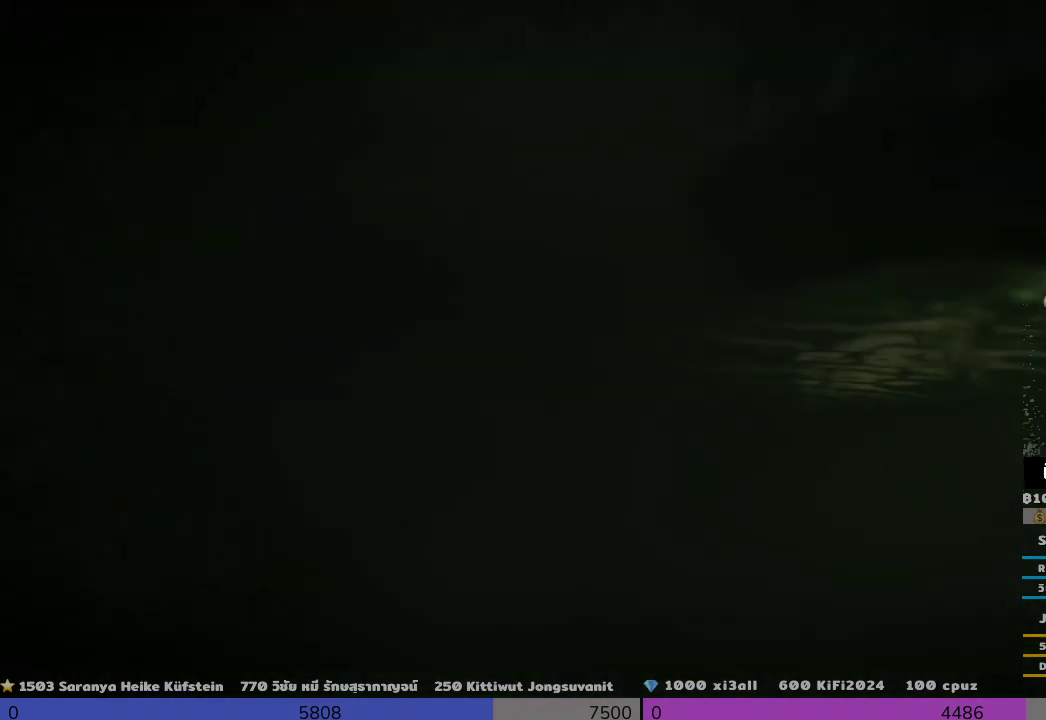
{"buttons": [], "left_stick": "up", "right_stick": "center", "events": [[167, "right_stick", "down-left"], [333, "right_stick", "center"]]}
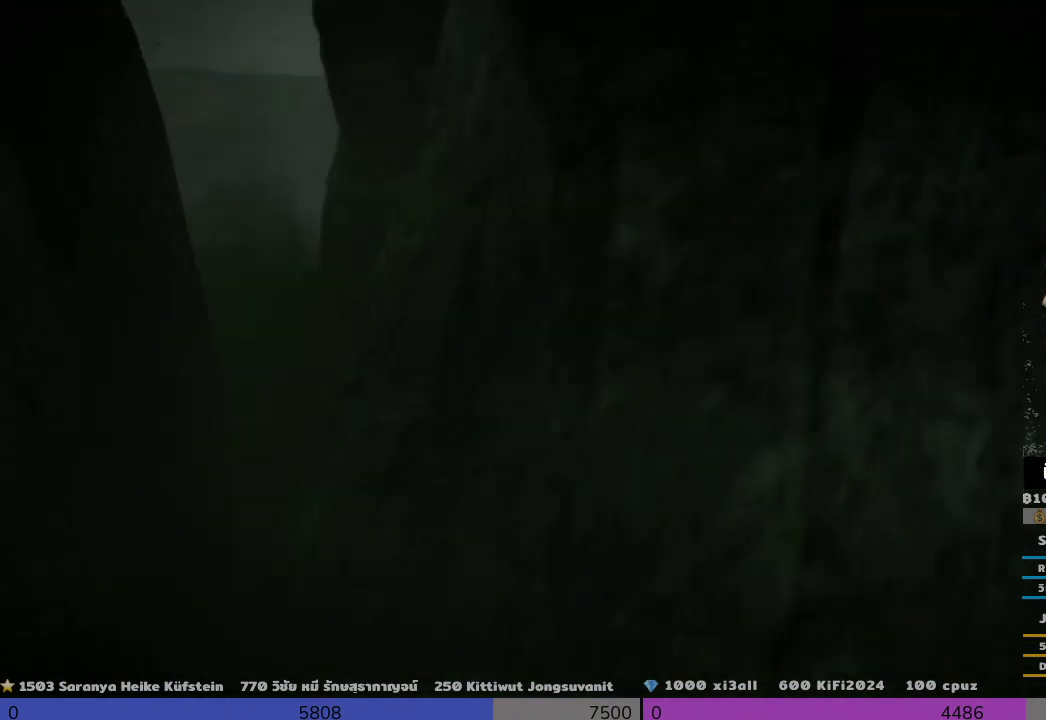
{"buttons": [], "left_stick": "up", "right_stick": "right", "events": [[167, "CIRCLE", "down"], [300, "CIRCLE", "up"], [500, "right_stick", "right"]]}
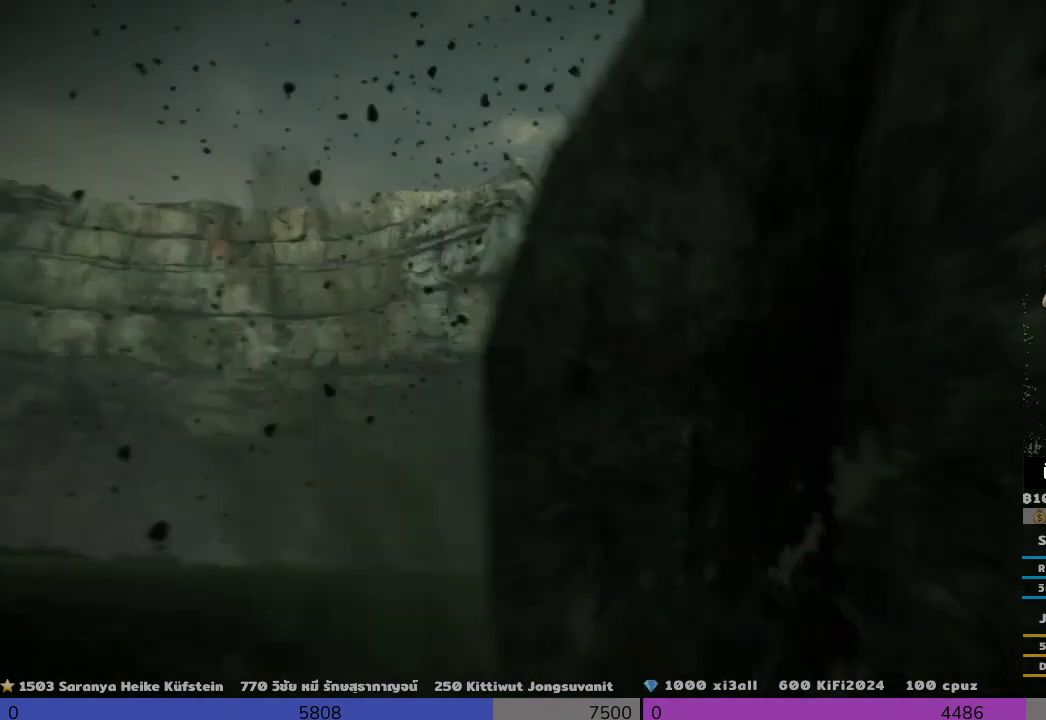
{"buttons": [], "left_stick": "center", "right_stick": "center", "events": [[333, "right_stick", "center"], [500, "left_stick", "center"]]}
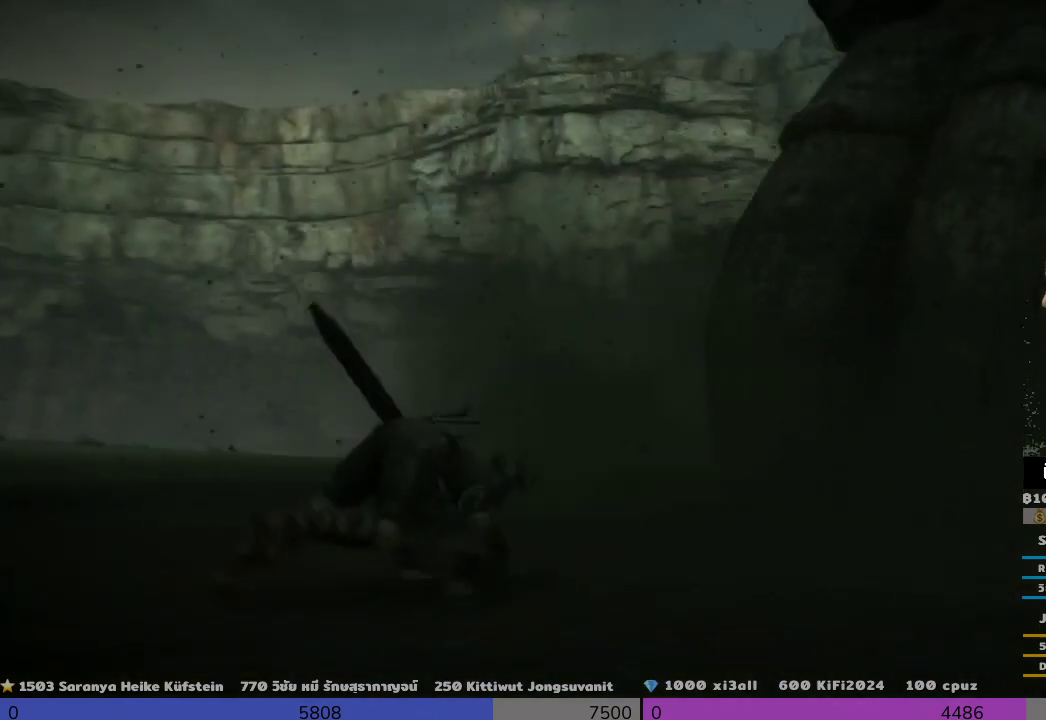
{"buttons": [], "left_stick": "left", "right_stick": "down-left", "events": [[367, "left_stick", "up-left"], [367, "right_stick", "down-left"], [500, "left_stick", "left"]]}
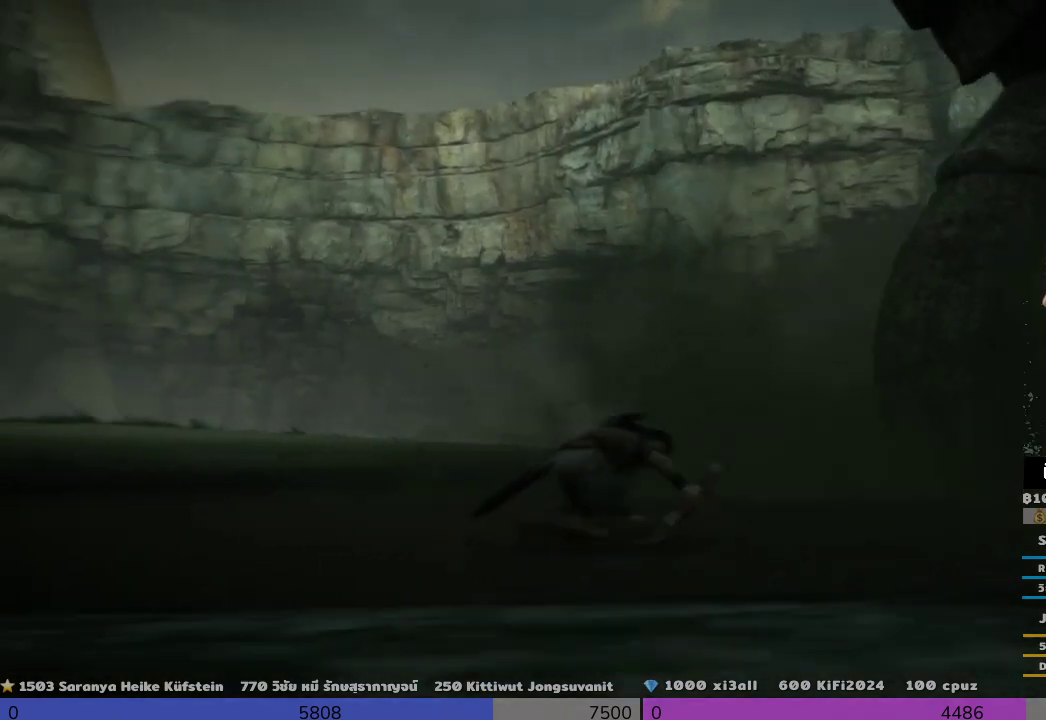
{"buttons": [], "left_stick": "up-left", "right_stick": "down-left", "events": [[500, "left_stick", "up-left"]]}
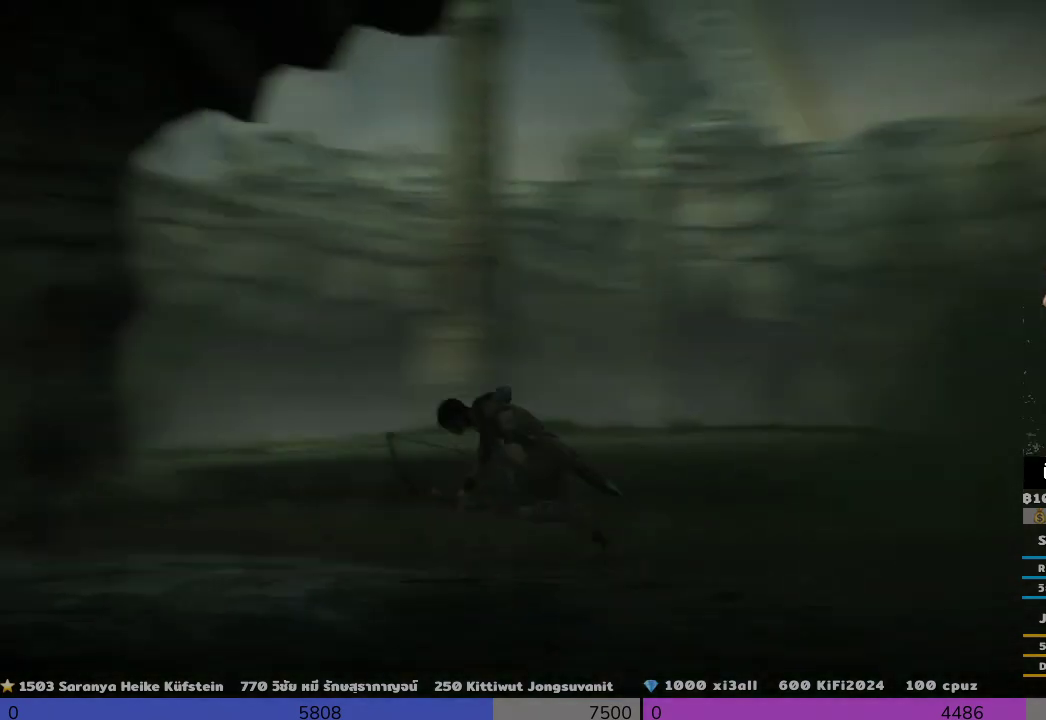
{"buttons": [], "left_stick": "center", "right_stick": "center", "events": [[167, "left_stick", "center"], [167, "right_stick", "center"]]}
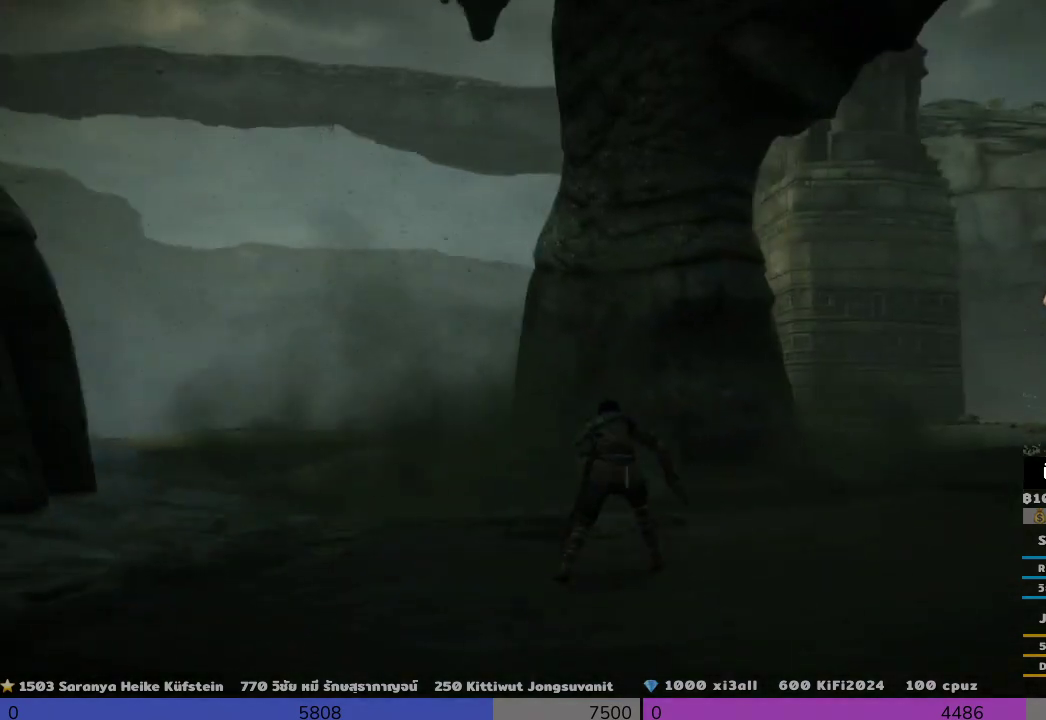
{"buttons": [], "left_stick": "down", "right_stick": "center", "events": [[167, "left_stick", "down-right"], [167, "right_stick", "right"], [333, "left_stick", "down"], [333, "right_stick", "center"]]}
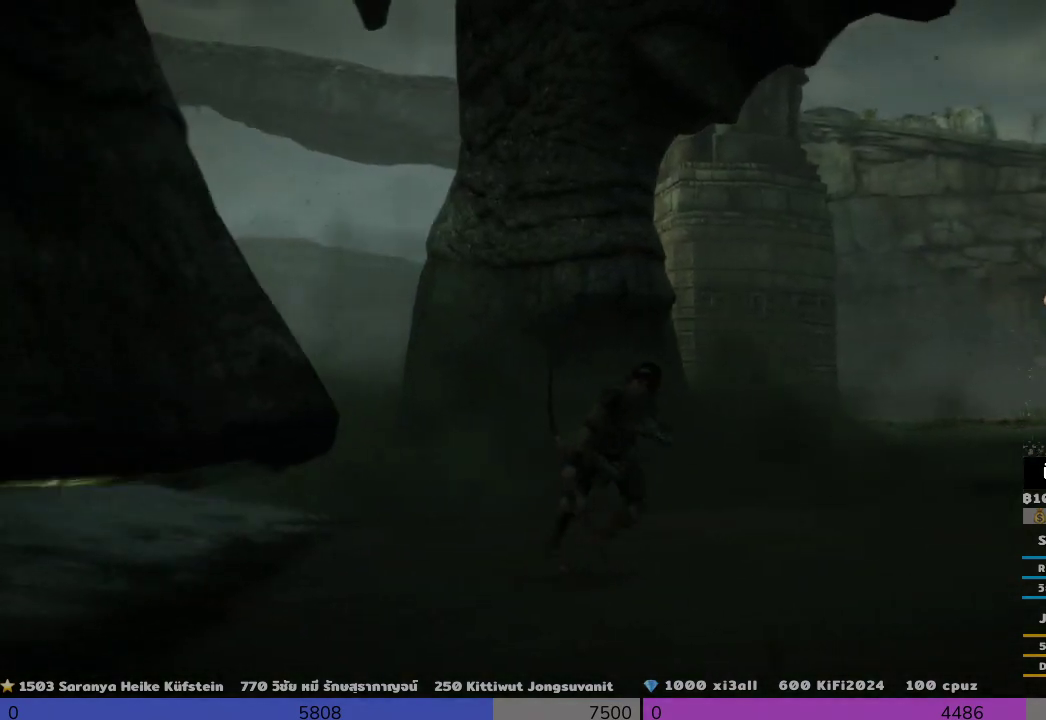
{"buttons": [], "left_stick": "down-right", "right_stick": "down-left", "events": [[167, "left_stick", "down-right"], [167, "right_stick", "down-left"]]}
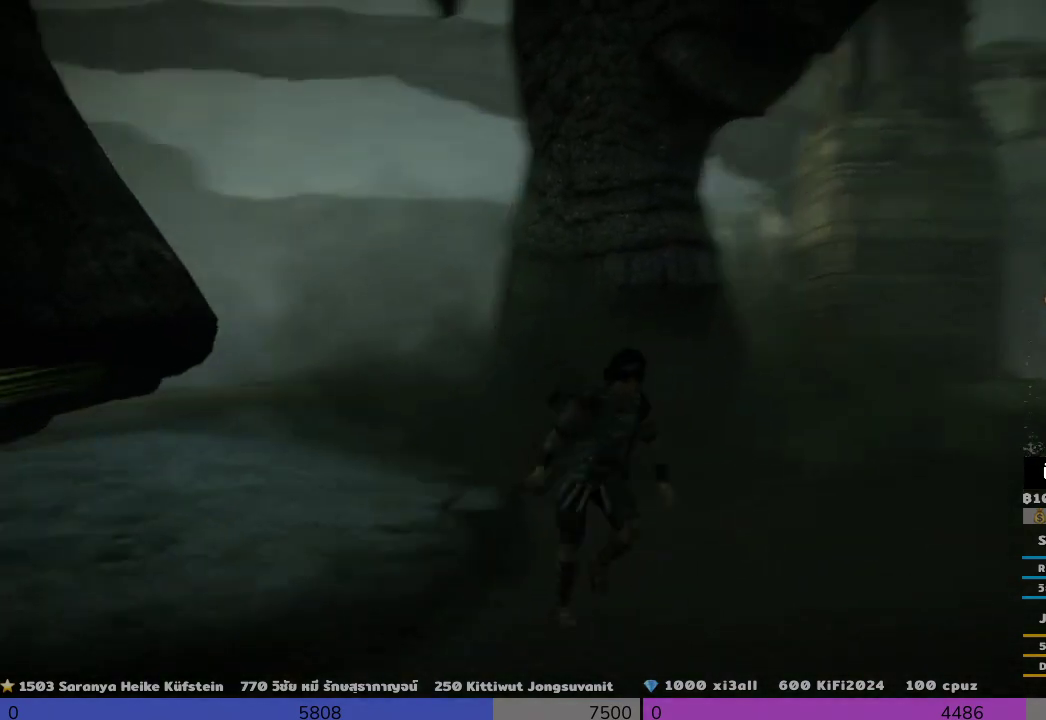
{"buttons": [], "left_stick": "center", "right_stick": "right", "events": [[167, "left_stick", "down"], [333, "left_stick", "center"], [333, "right_stick", "center"], [500, "right_stick", "right"]]}